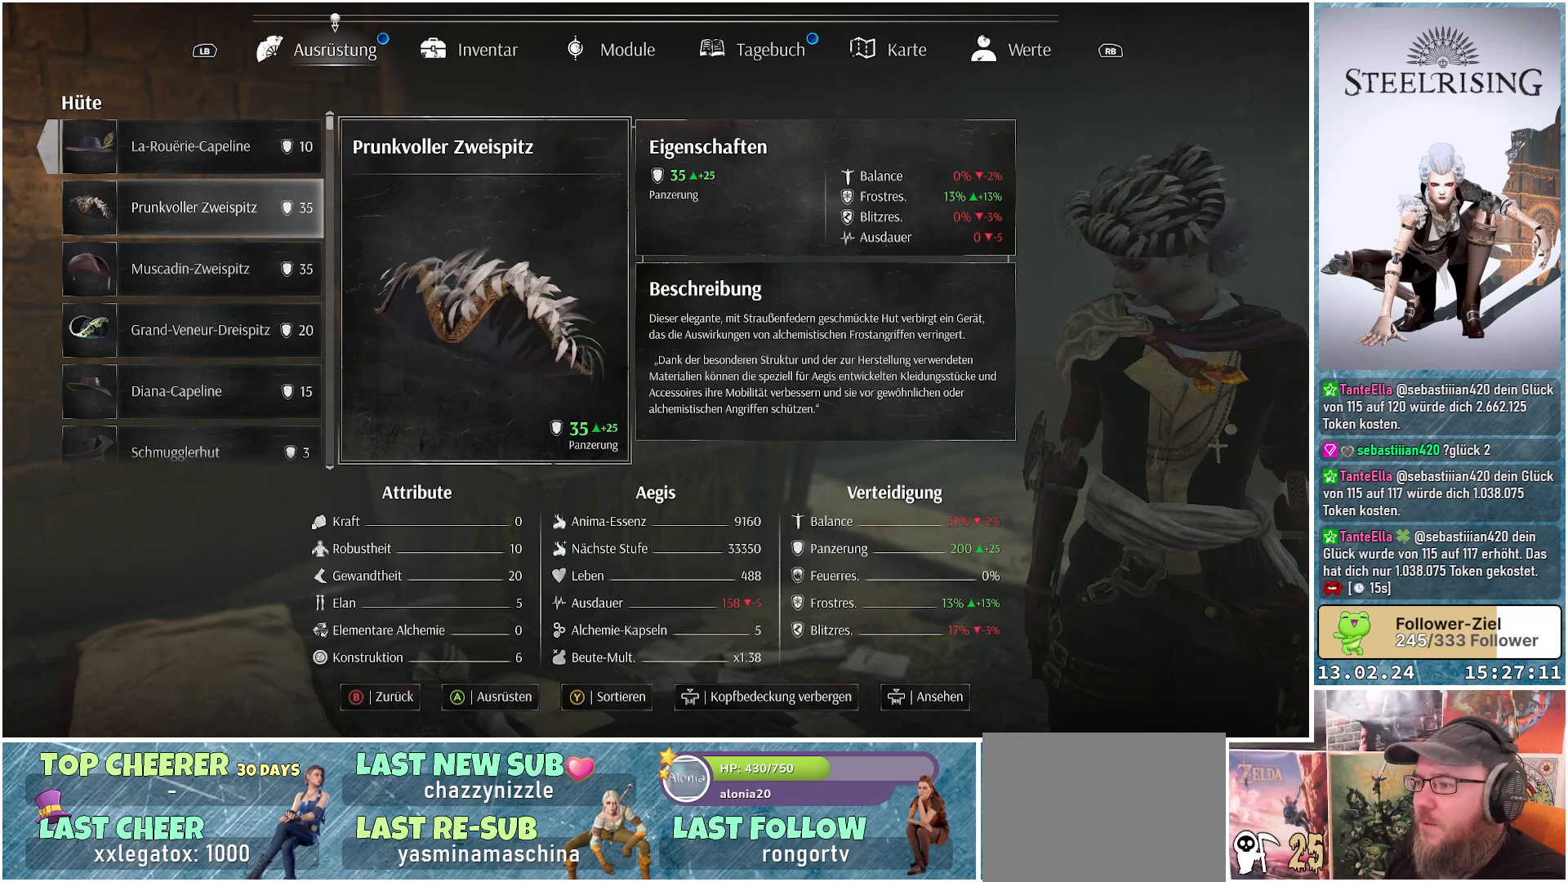
Gameplay with a controller (Xbox layout); each line is a JSON object with the inputs held at the frame after it. "events" lists button and stick changes between this image and that frame as [ms after this image, input, new state], when the widget could be followed in between.
{"buttons": [], "left_stick": "center", "right_stick": "center", "events": [[317, "B", "down"], [401, "B", "up"]]}
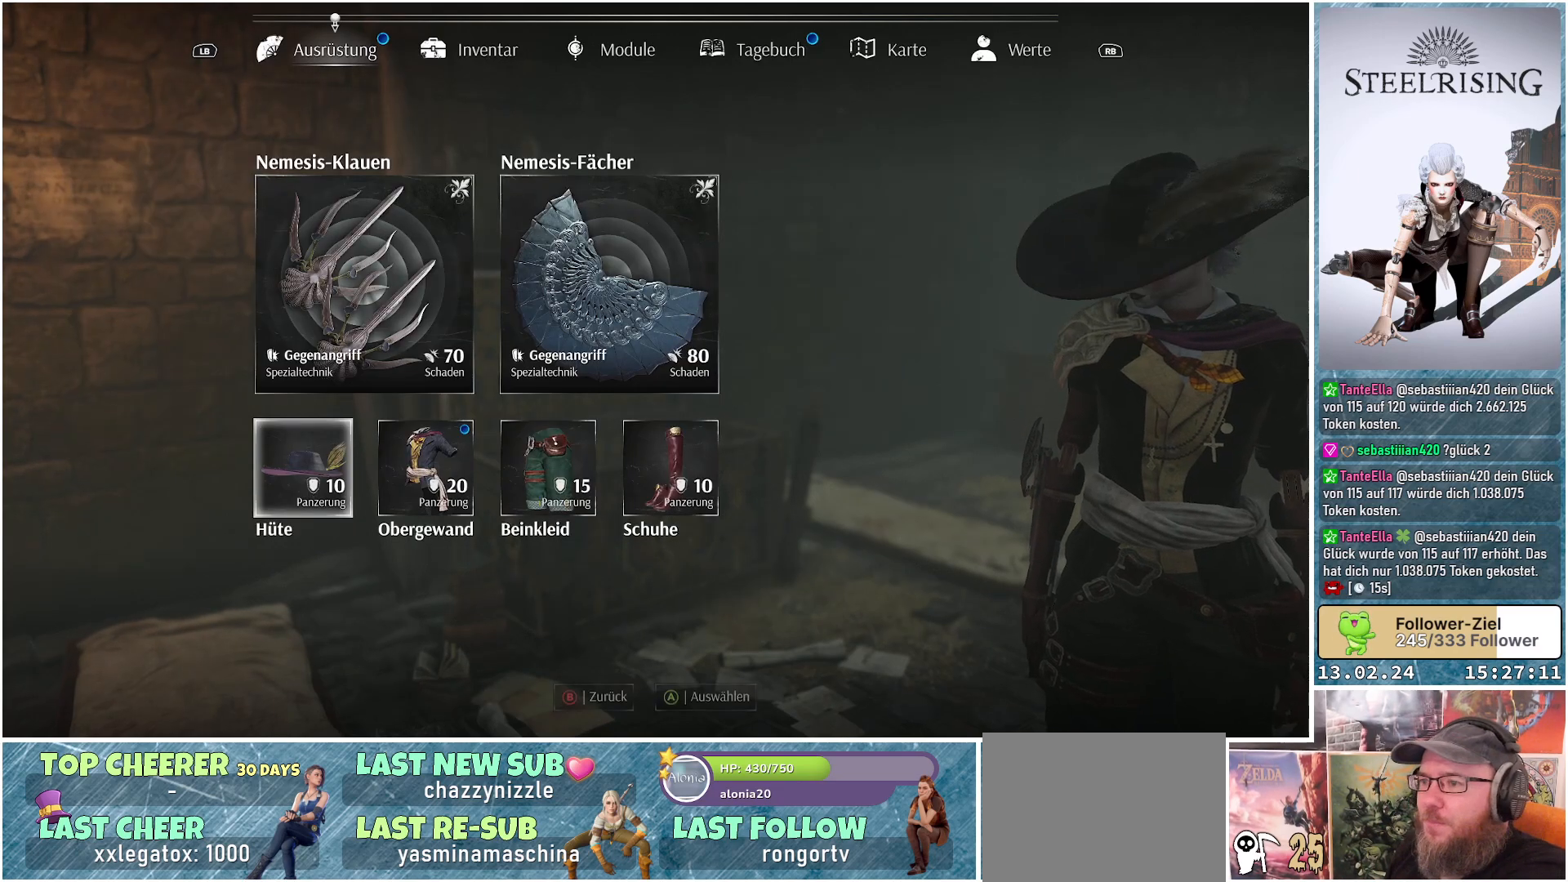
{"buttons": [], "left_stick": "center", "right_stick": "center", "events": []}
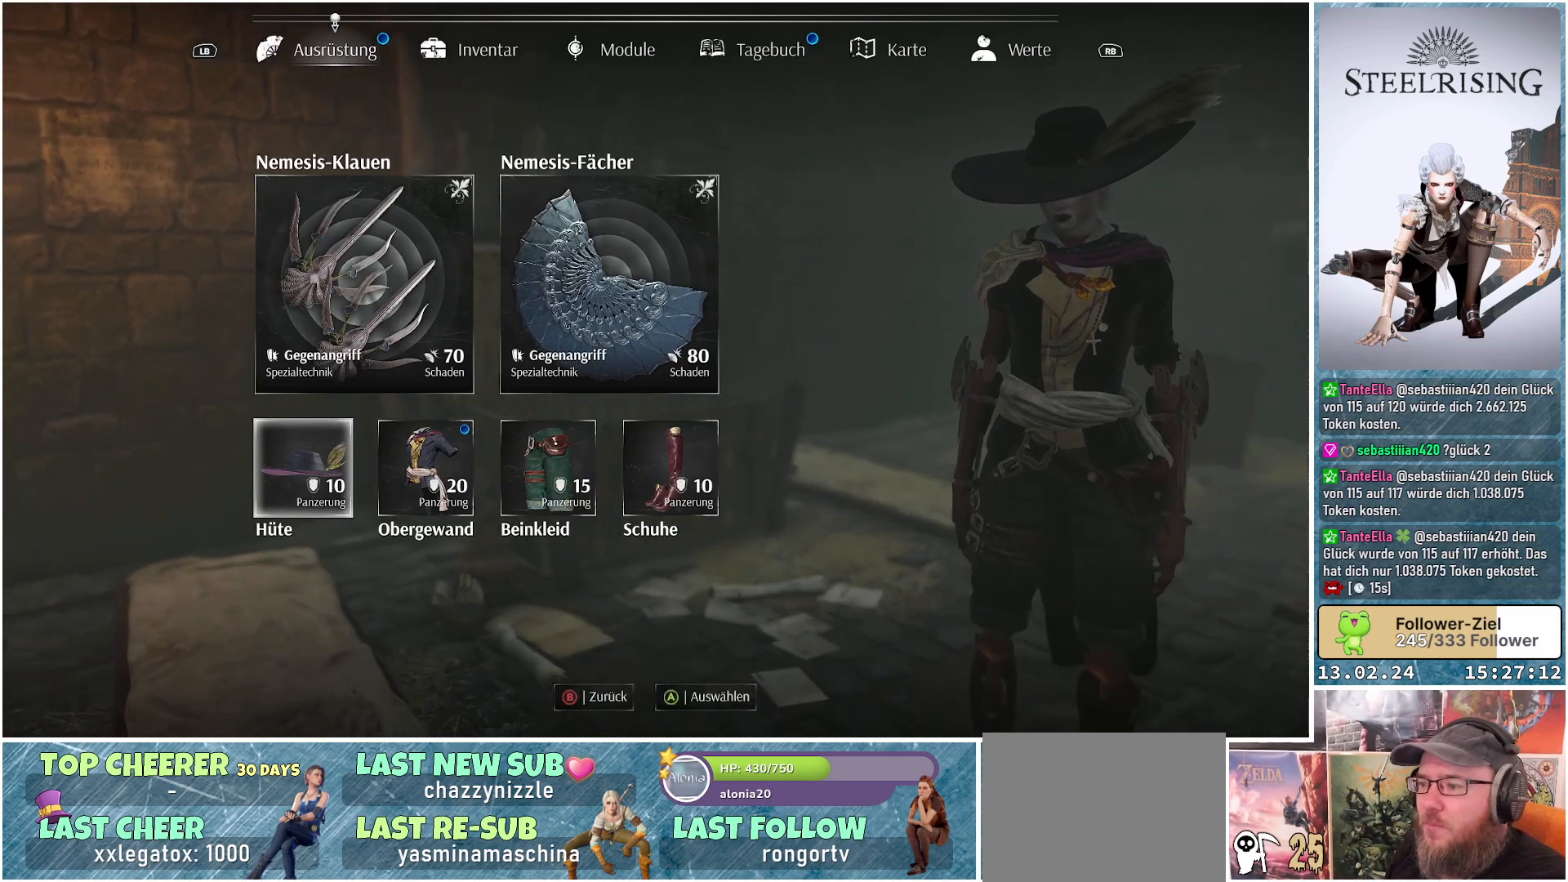
{"buttons": [], "left_stick": "center", "right_stick": "center", "events": [[34, "DPAD_RIGHT", "down"], [117, "DPAD_RIGHT", "up"], [184, "A", "down"], [234, "A", "up"]]}
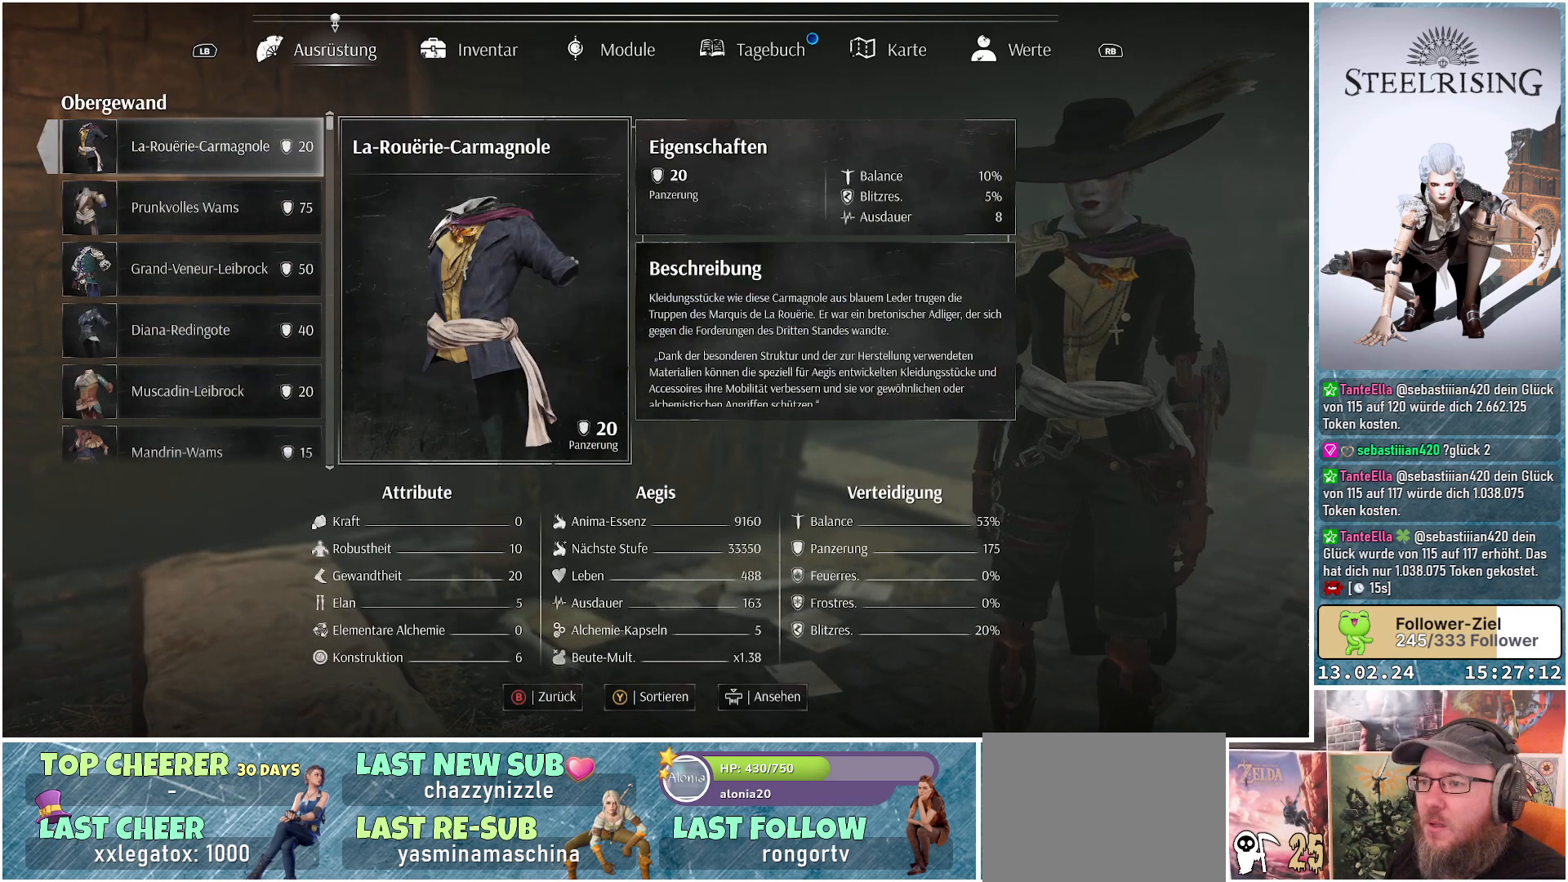
{"buttons": [], "left_stick": "center", "right_stick": "center", "events": [[200, "DPAD_DOWN", "down"], [300, "DPAD_DOWN", "up"]]}
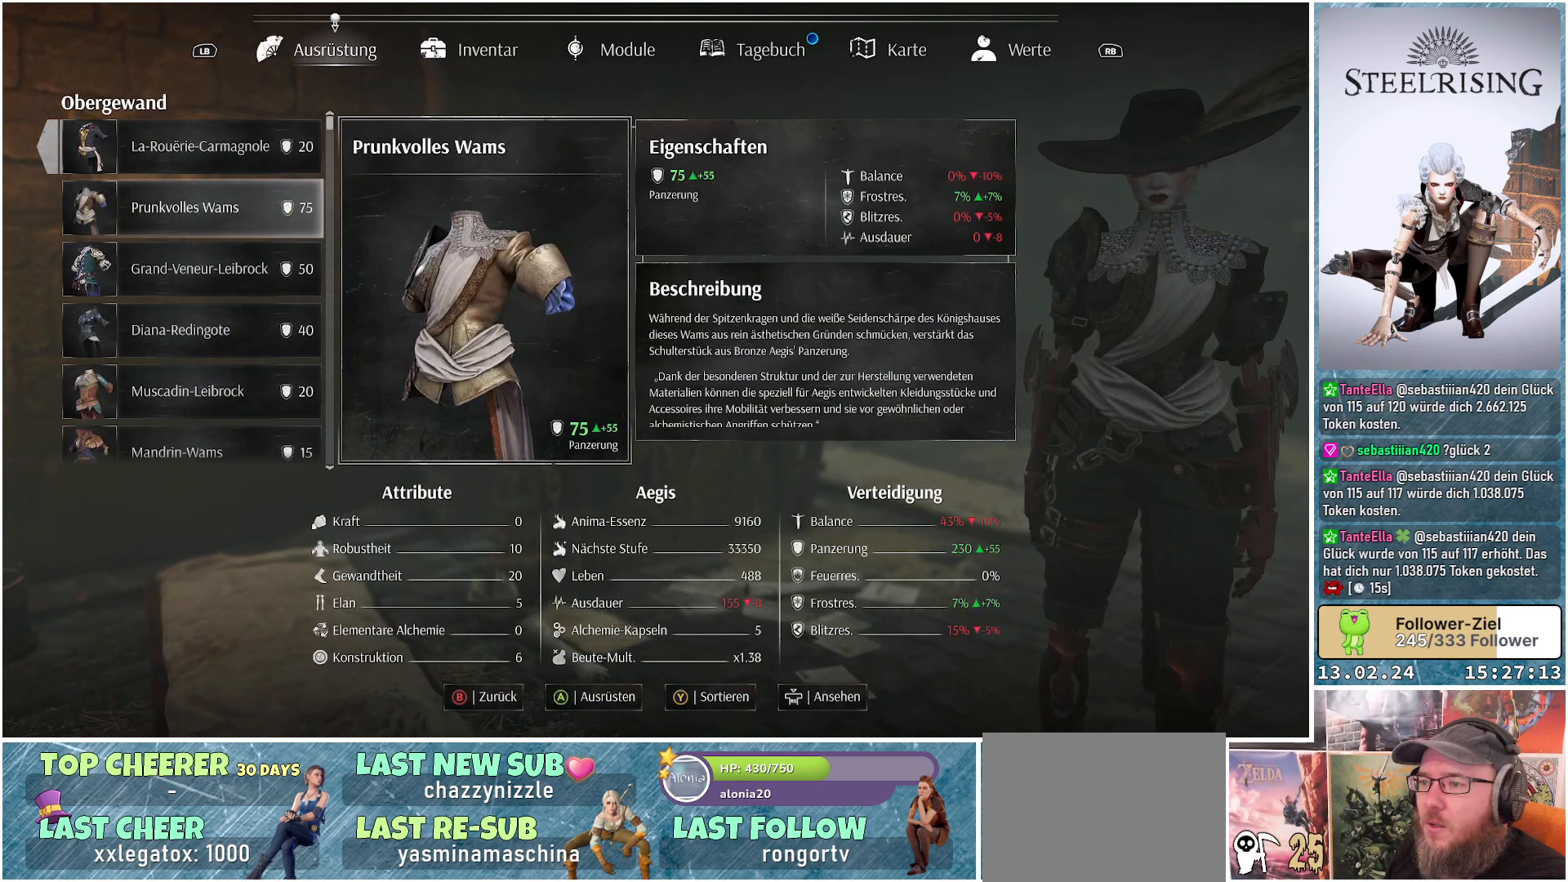
{"buttons": [], "left_stick": "center", "right_stick": "center", "events": []}
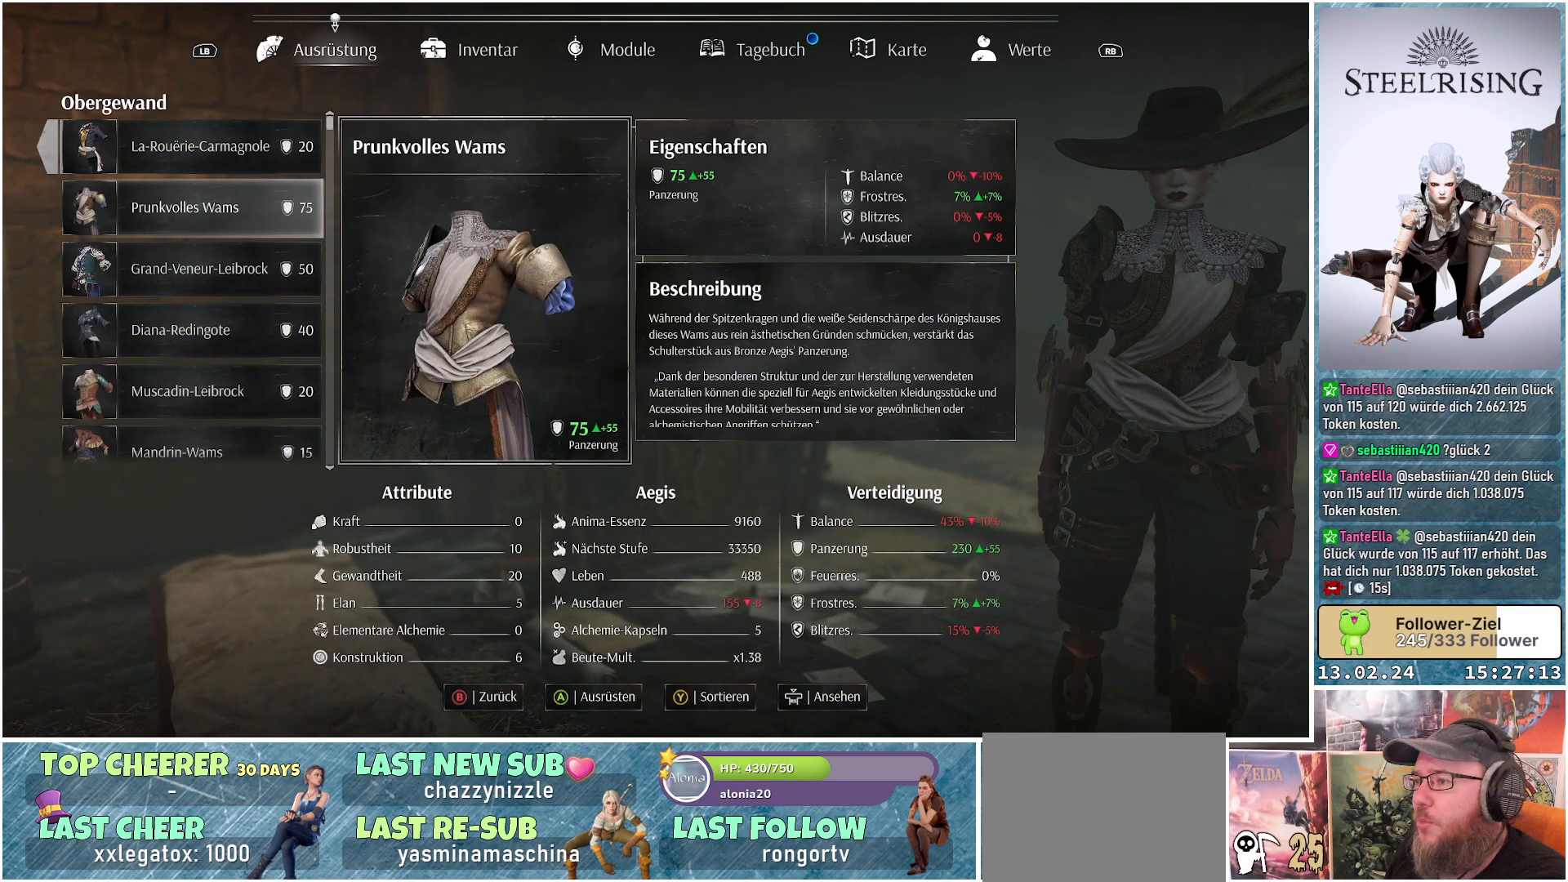
{"buttons": [], "left_stick": "center", "right_stick": "center", "events": []}
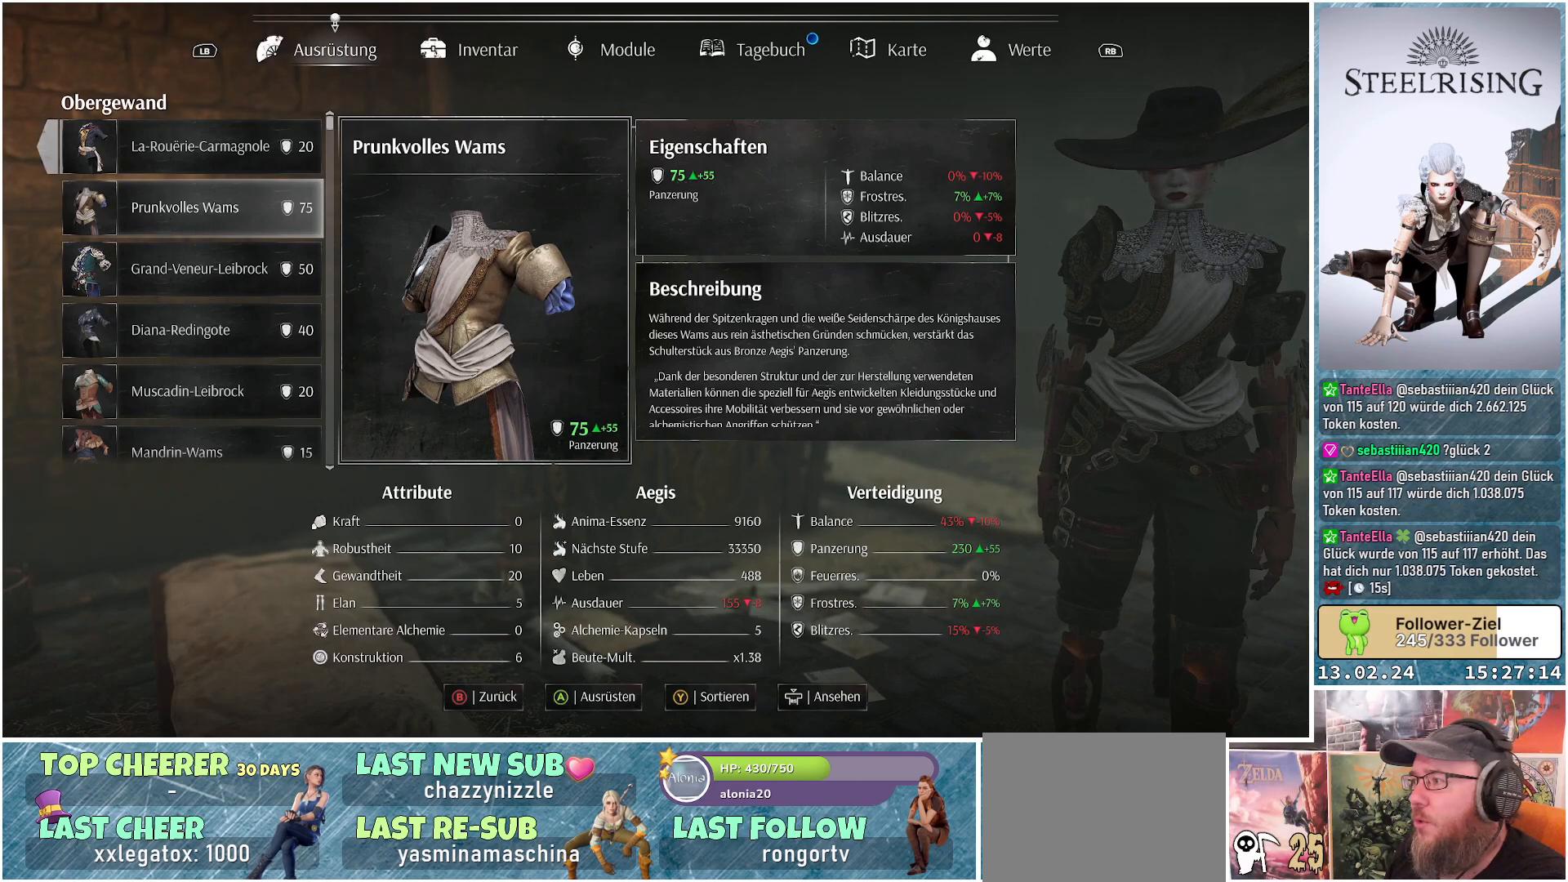
{"buttons": [], "left_stick": "center", "right_stick": "center", "events": []}
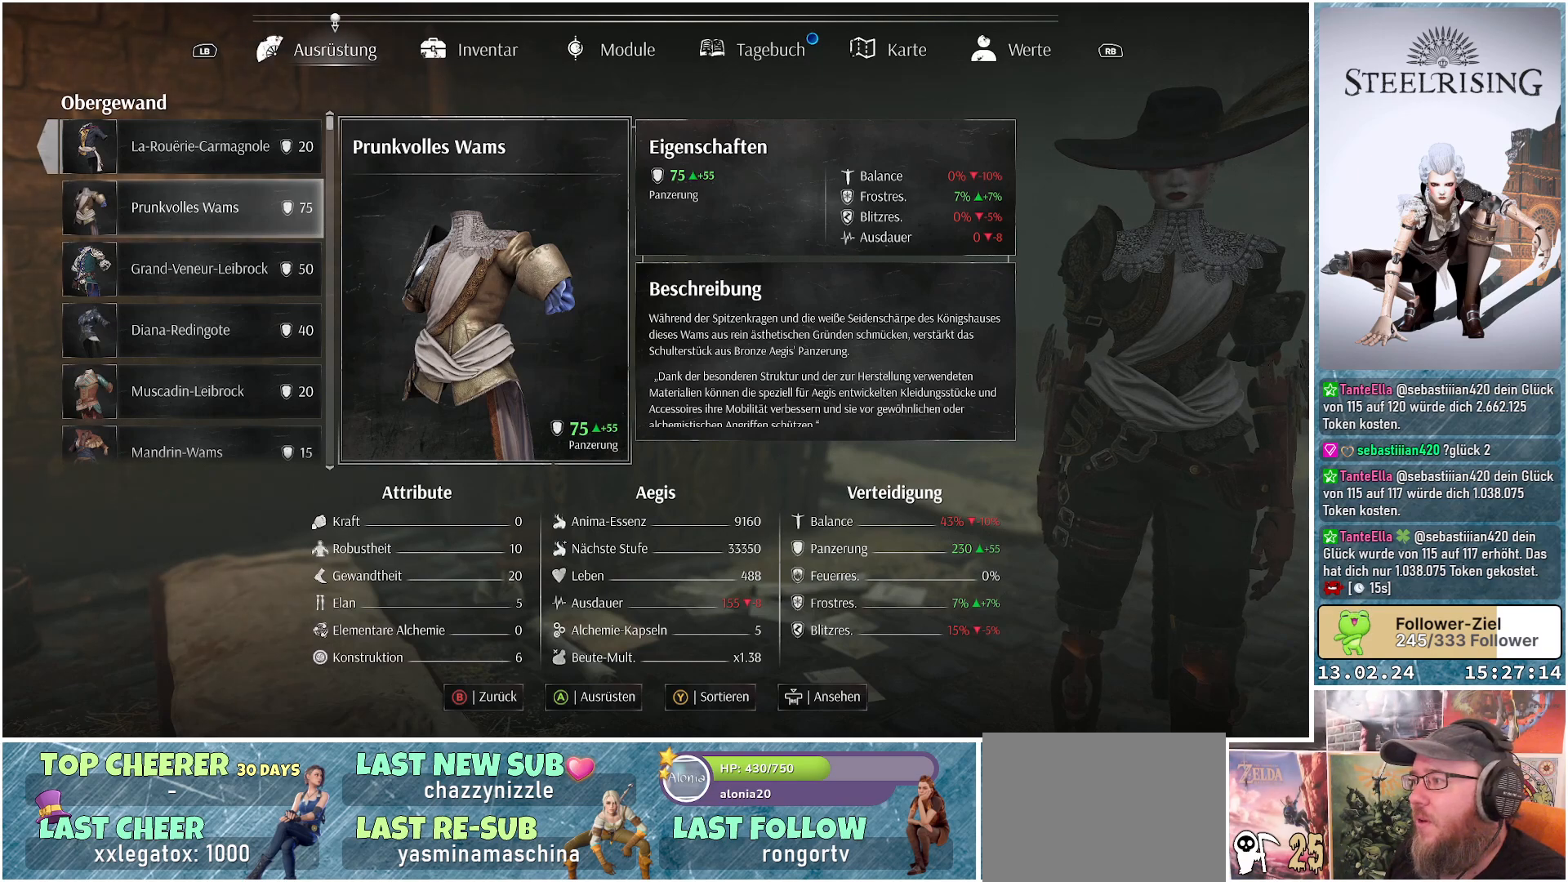
{"buttons": [], "left_stick": "center", "right_stick": "center", "events": []}
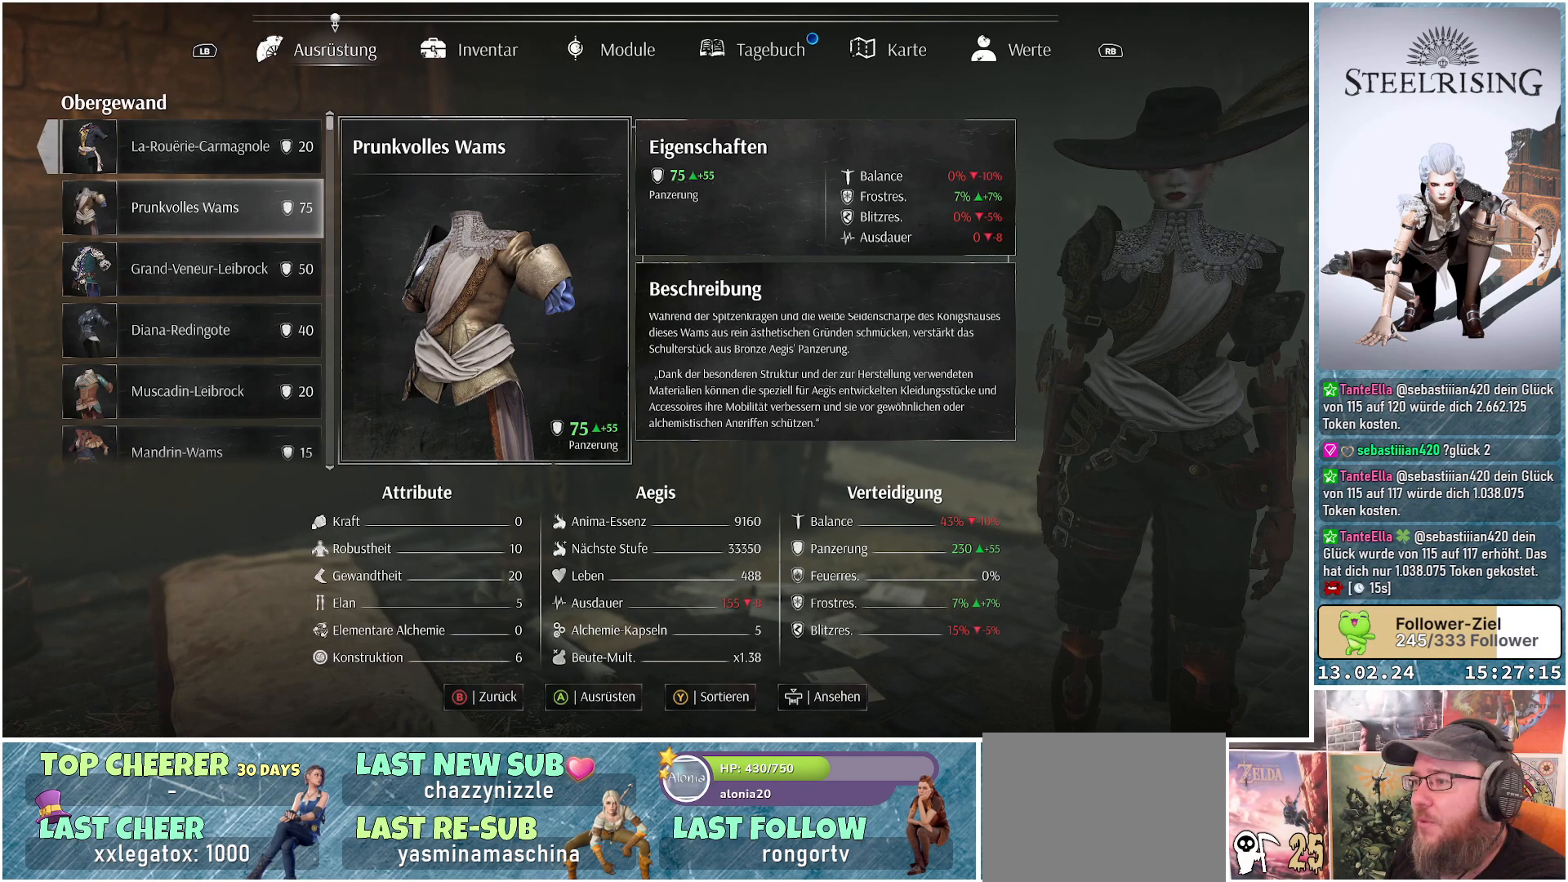
{"buttons": [], "left_stick": "center", "right_stick": "center", "events": [[17, "right_stick", "left"], [484, "right_stick", "center"]]}
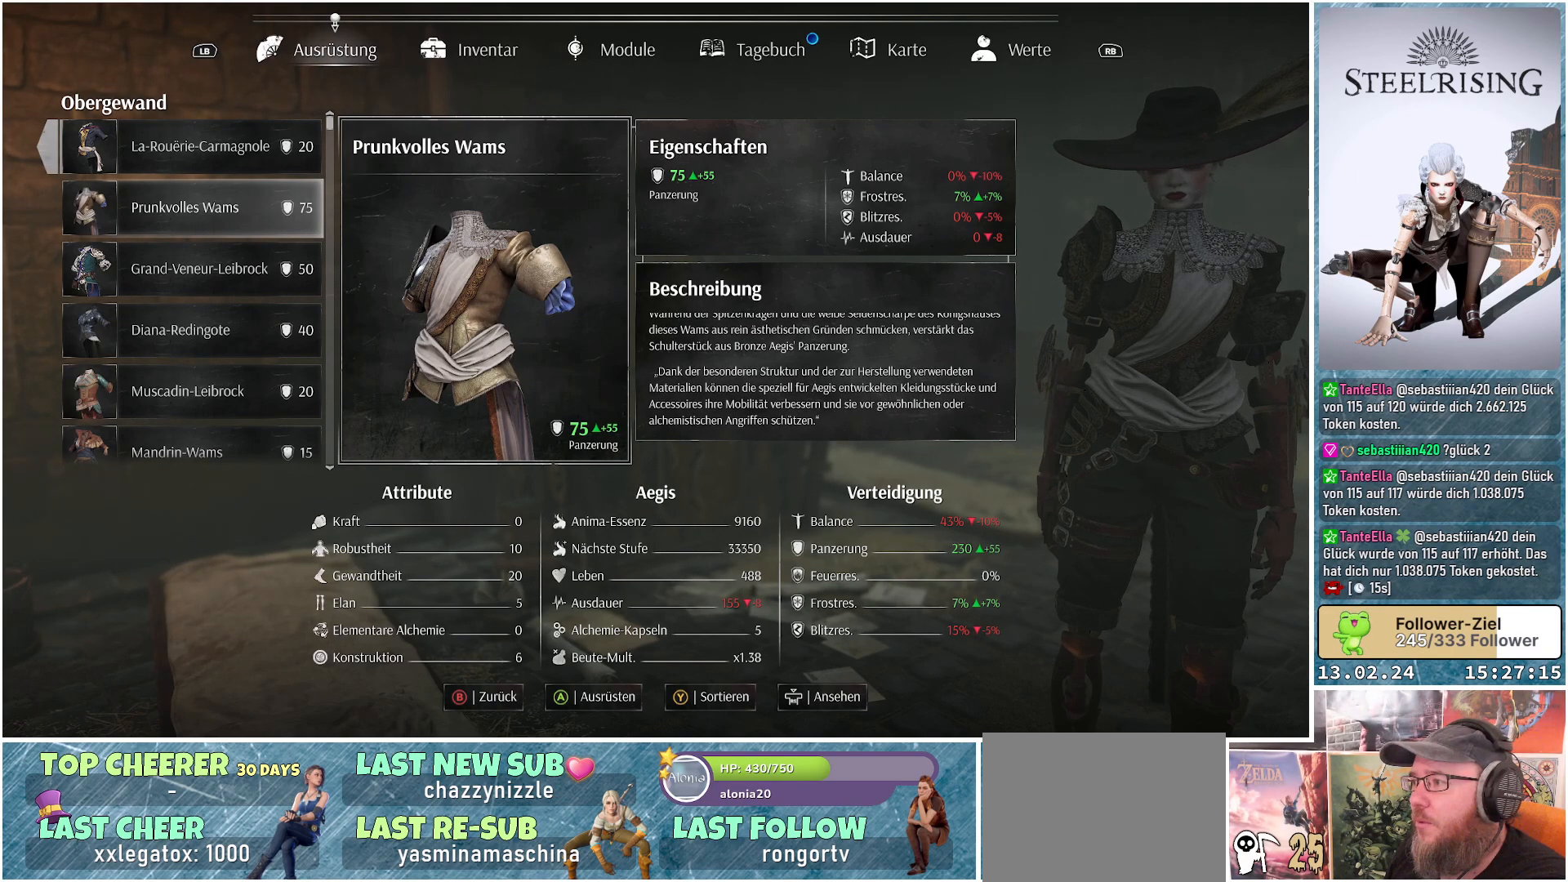
{"buttons": [], "left_stick": "center", "right_stick": "center", "events": []}
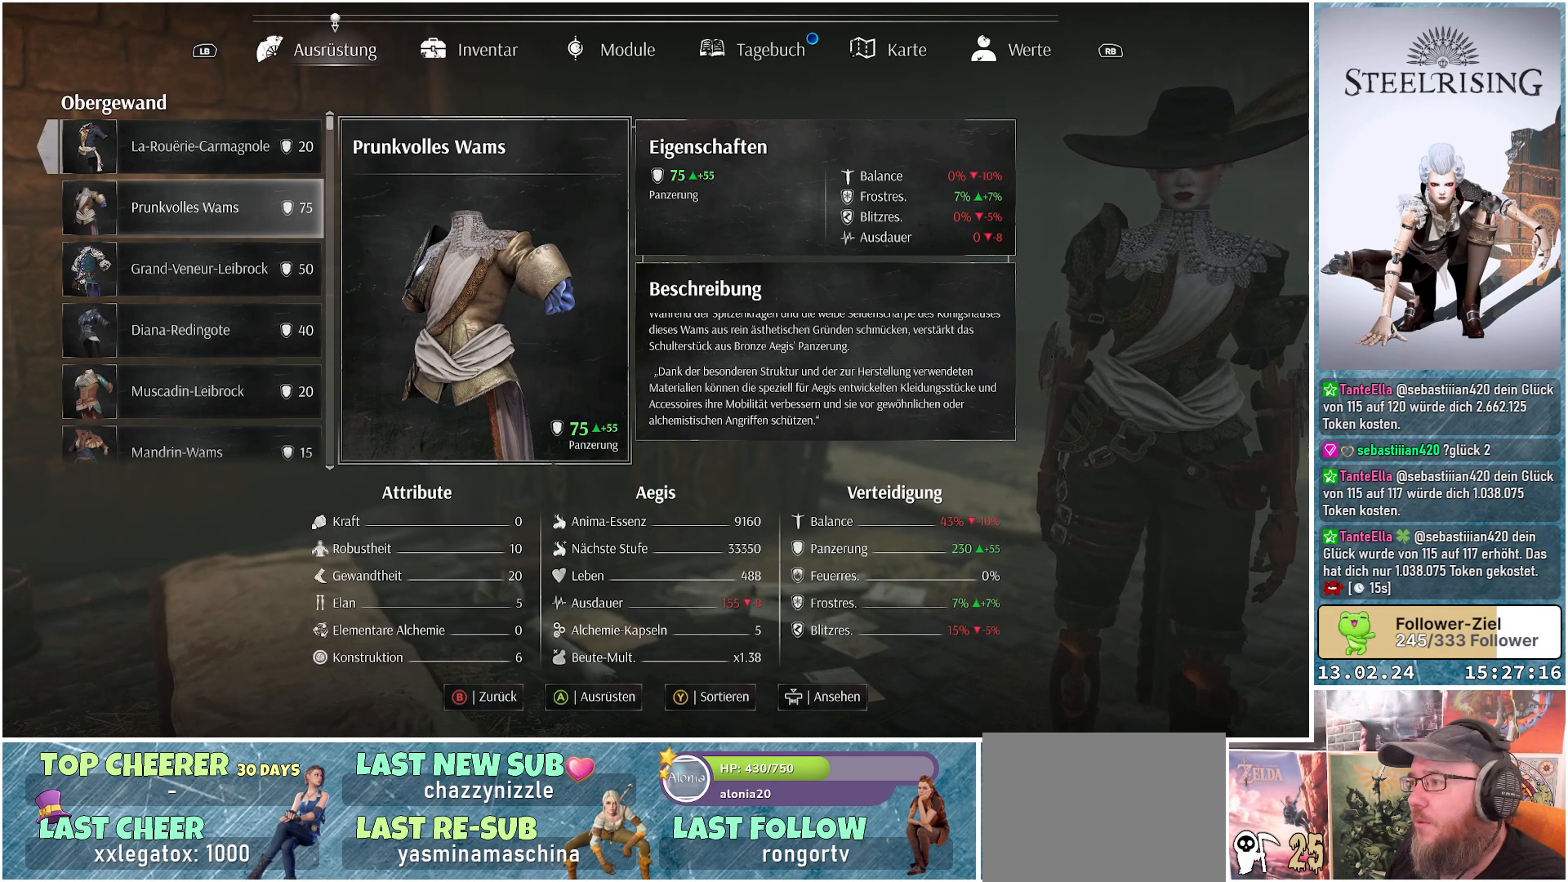
{"buttons": [], "left_stick": "center", "right_stick": "center", "events": []}
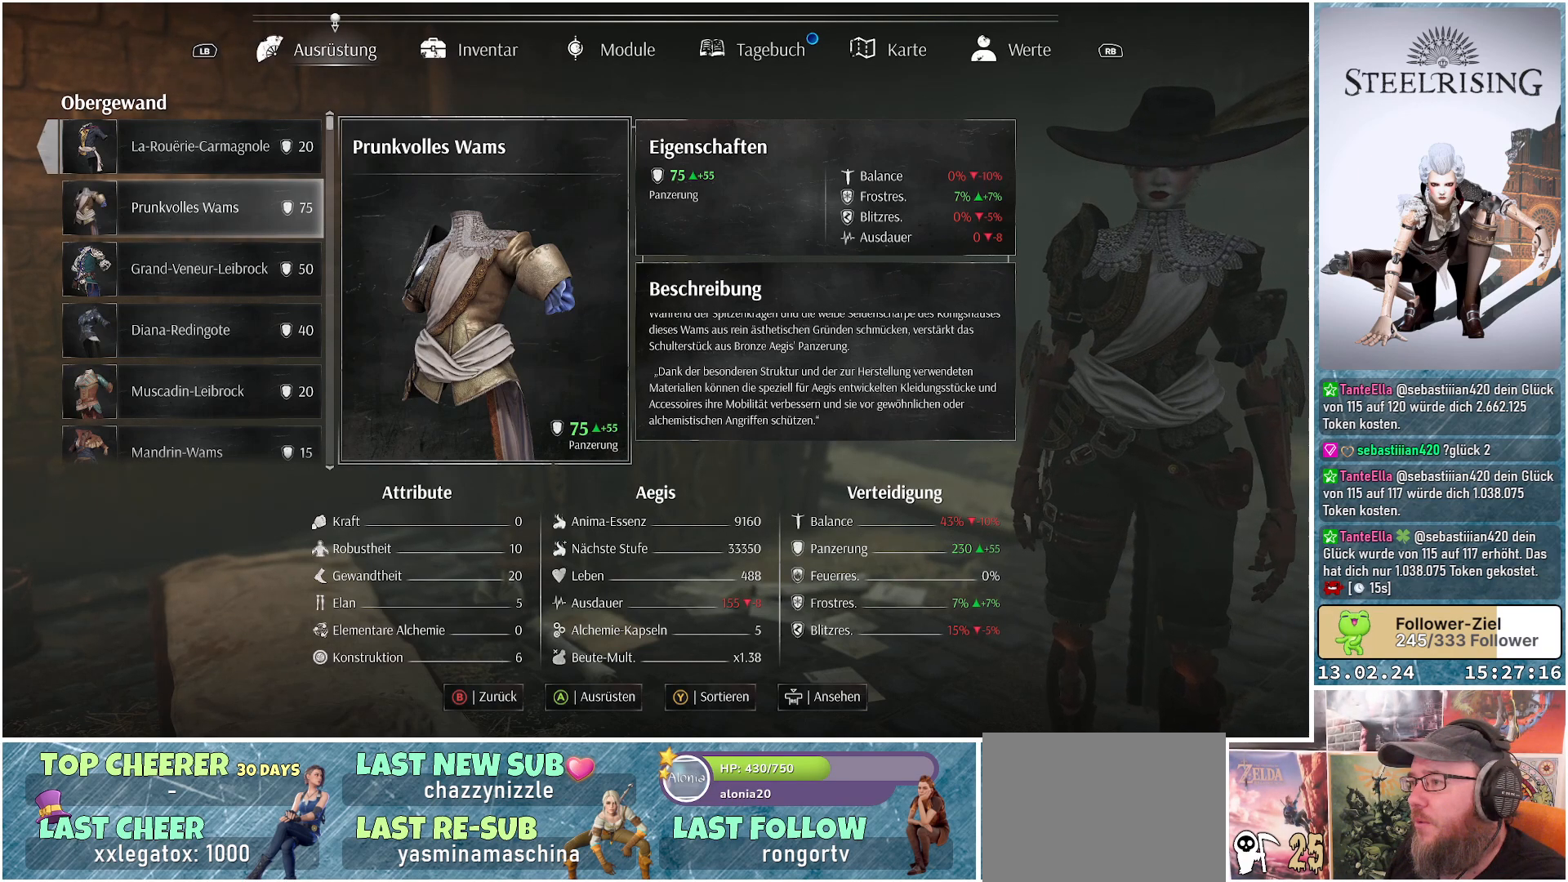
{"buttons": [], "left_stick": "center", "right_stick": "center", "events": []}
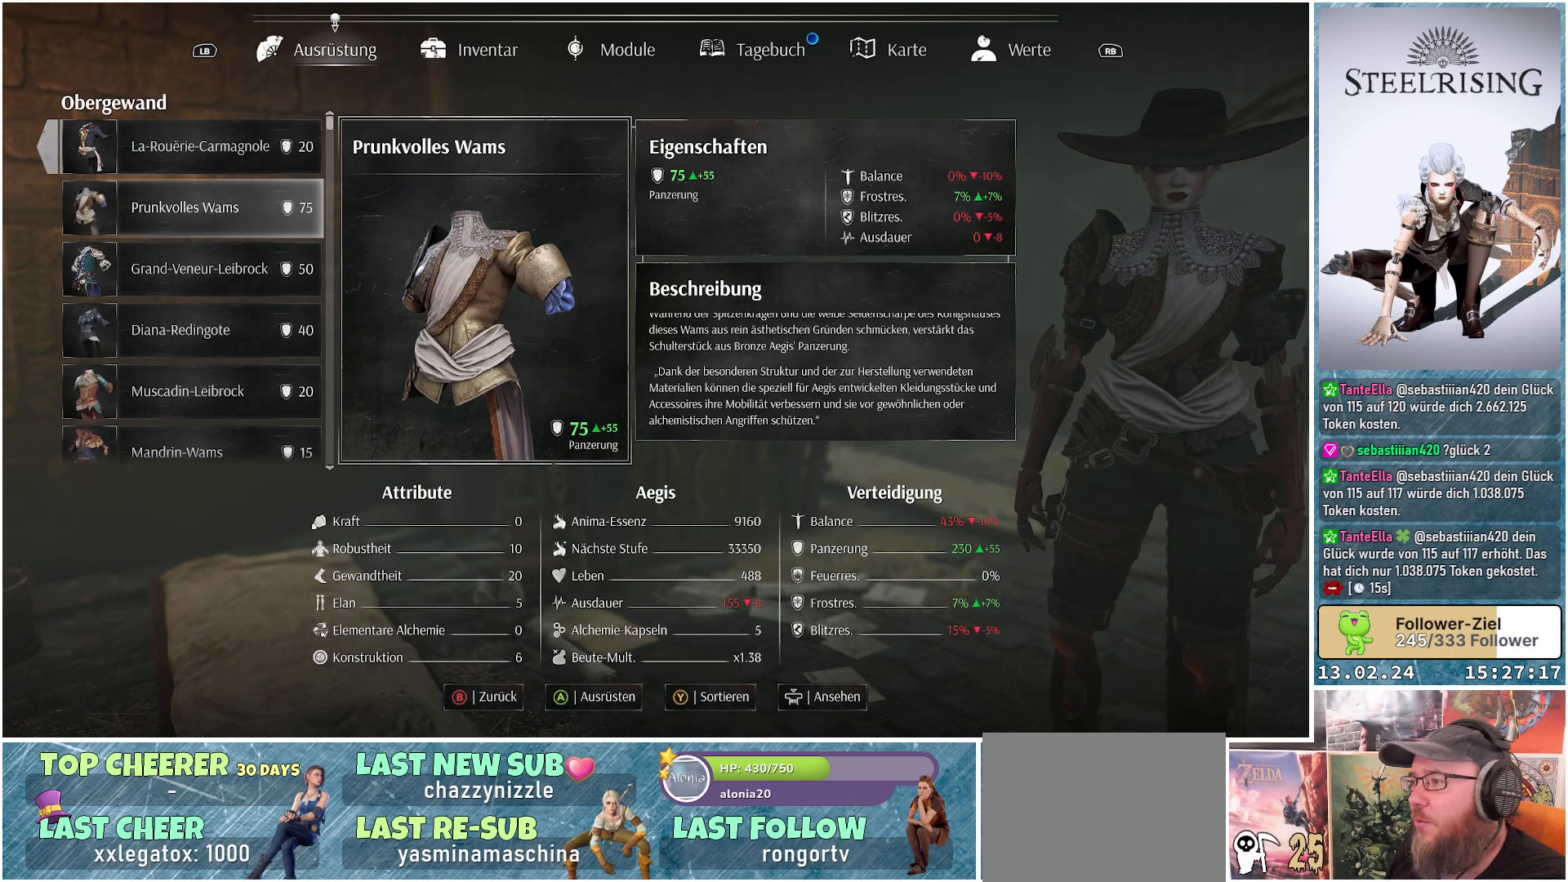
{"buttons": [], "left_stick": "center", "right_stick": "center", "events": []}
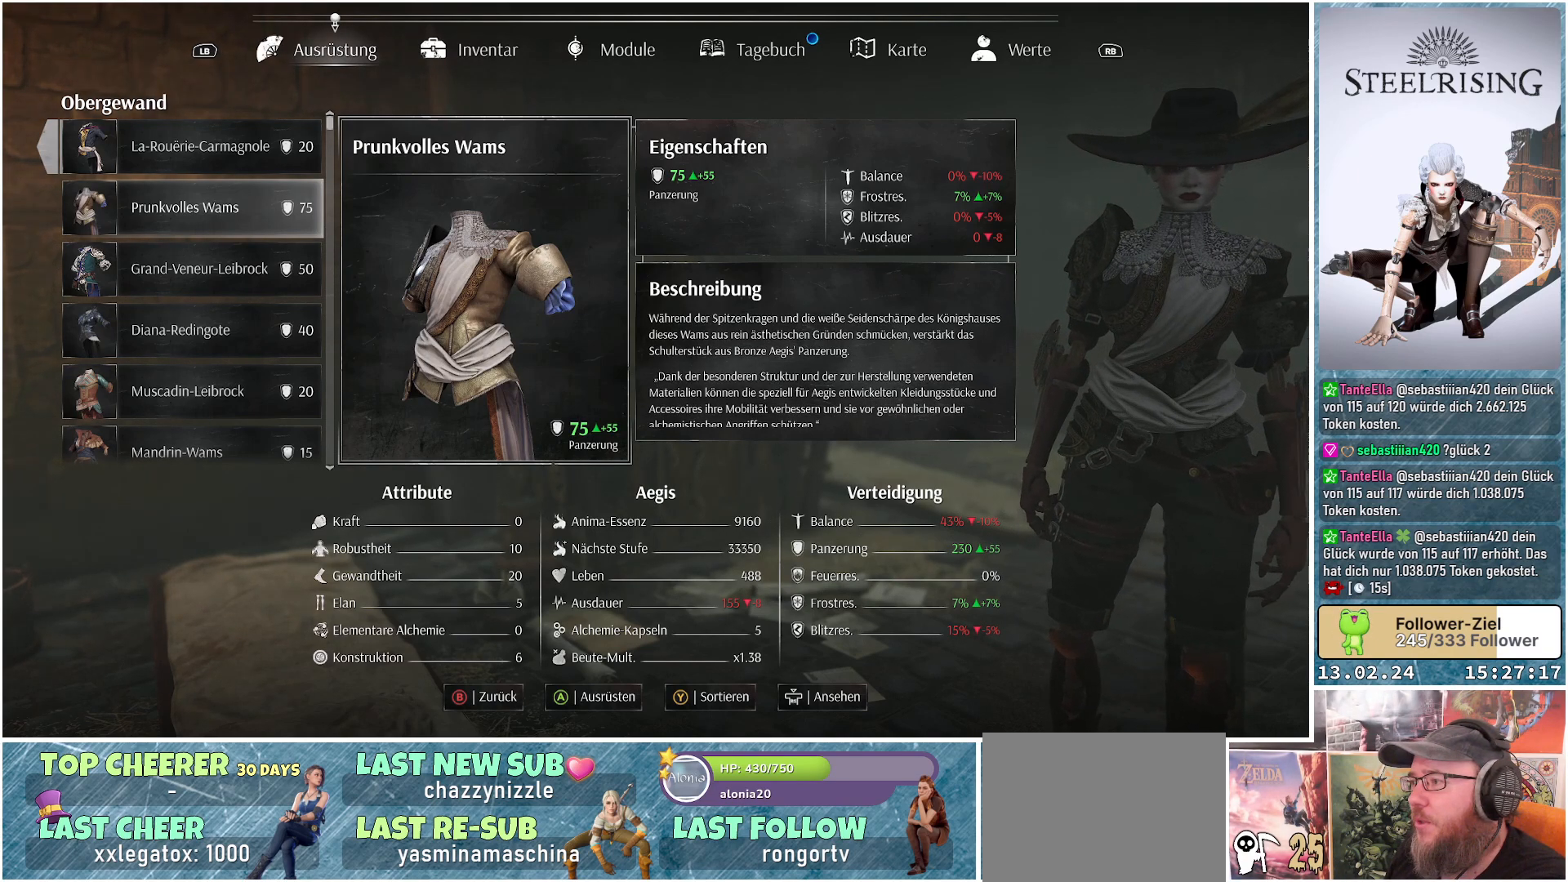
{"buttons": [], "left_stick": "center", "right_stick": "center", "events": []}
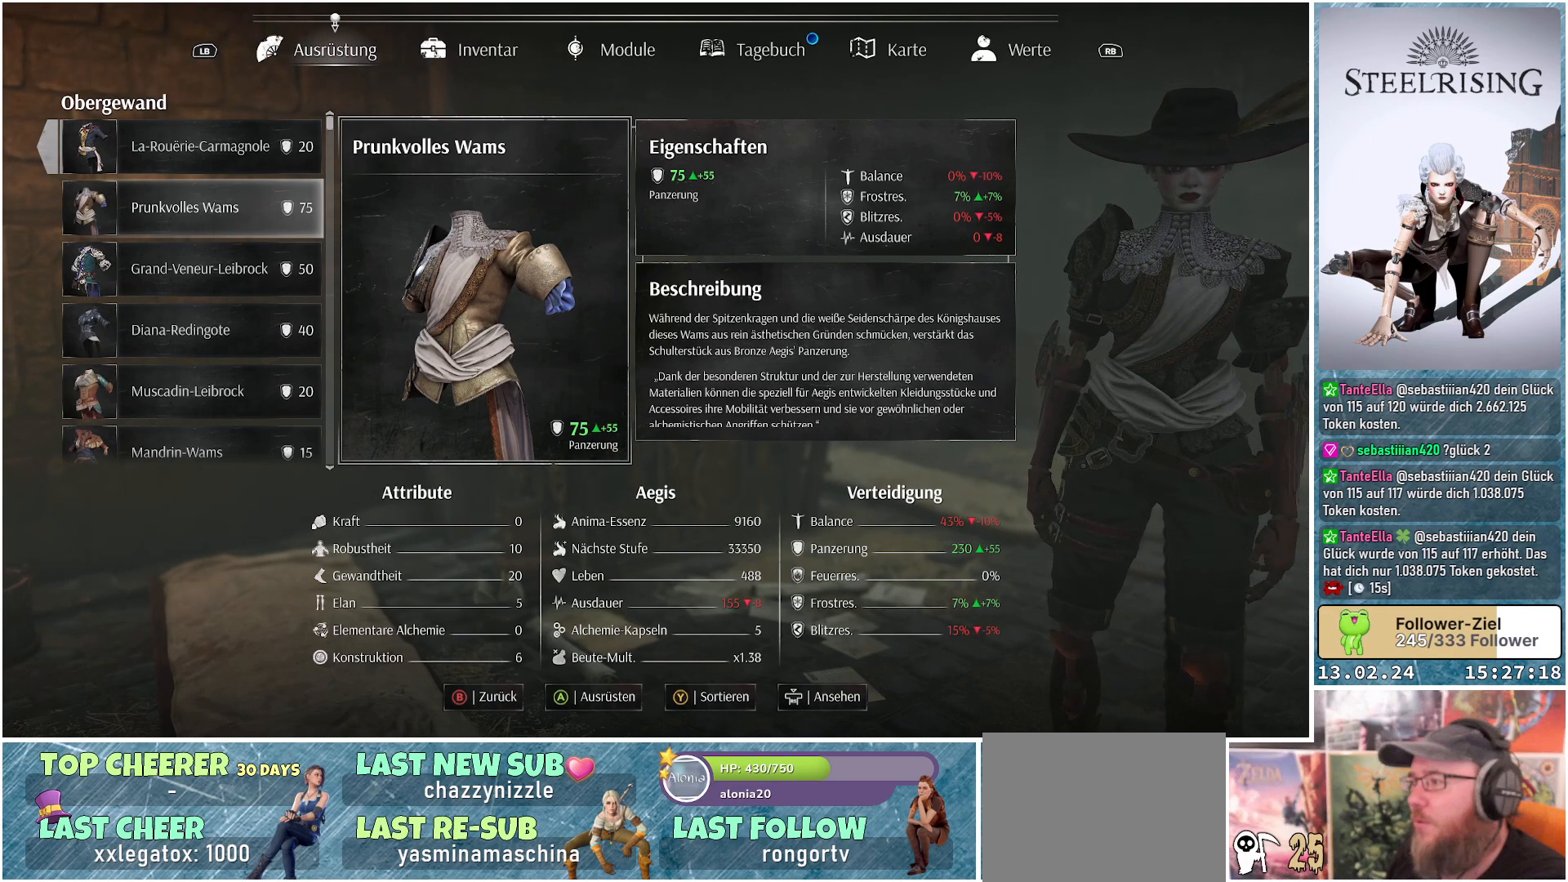
{"buttons": [], "left_stick": "center", "right_stick": "center", "events": []}
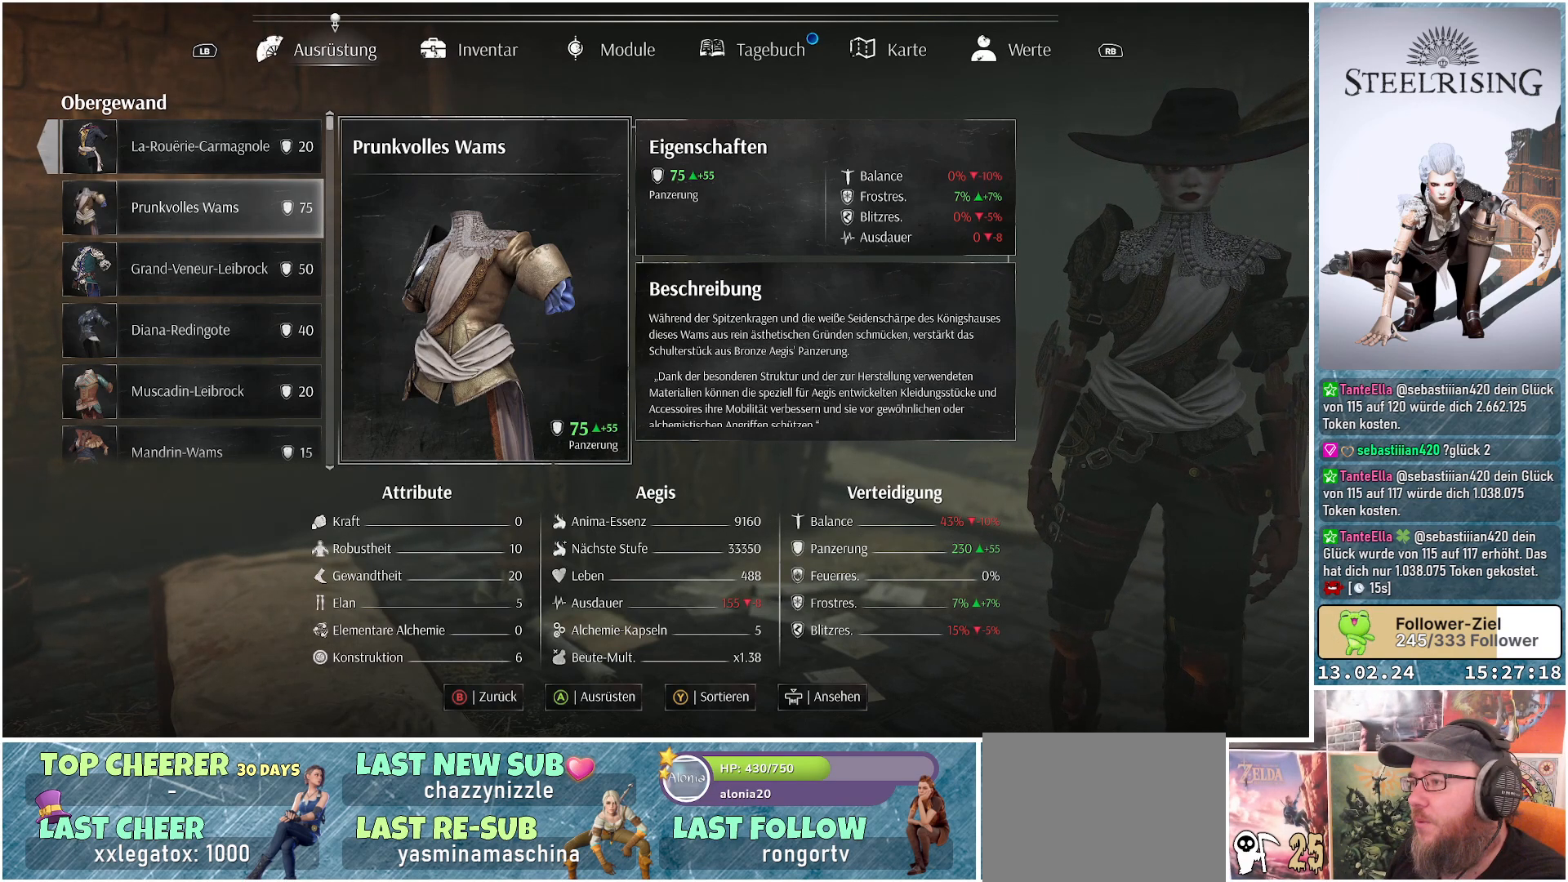
{"buttons": [], "left_stick": "center", "right_stick": "center", "events": []}
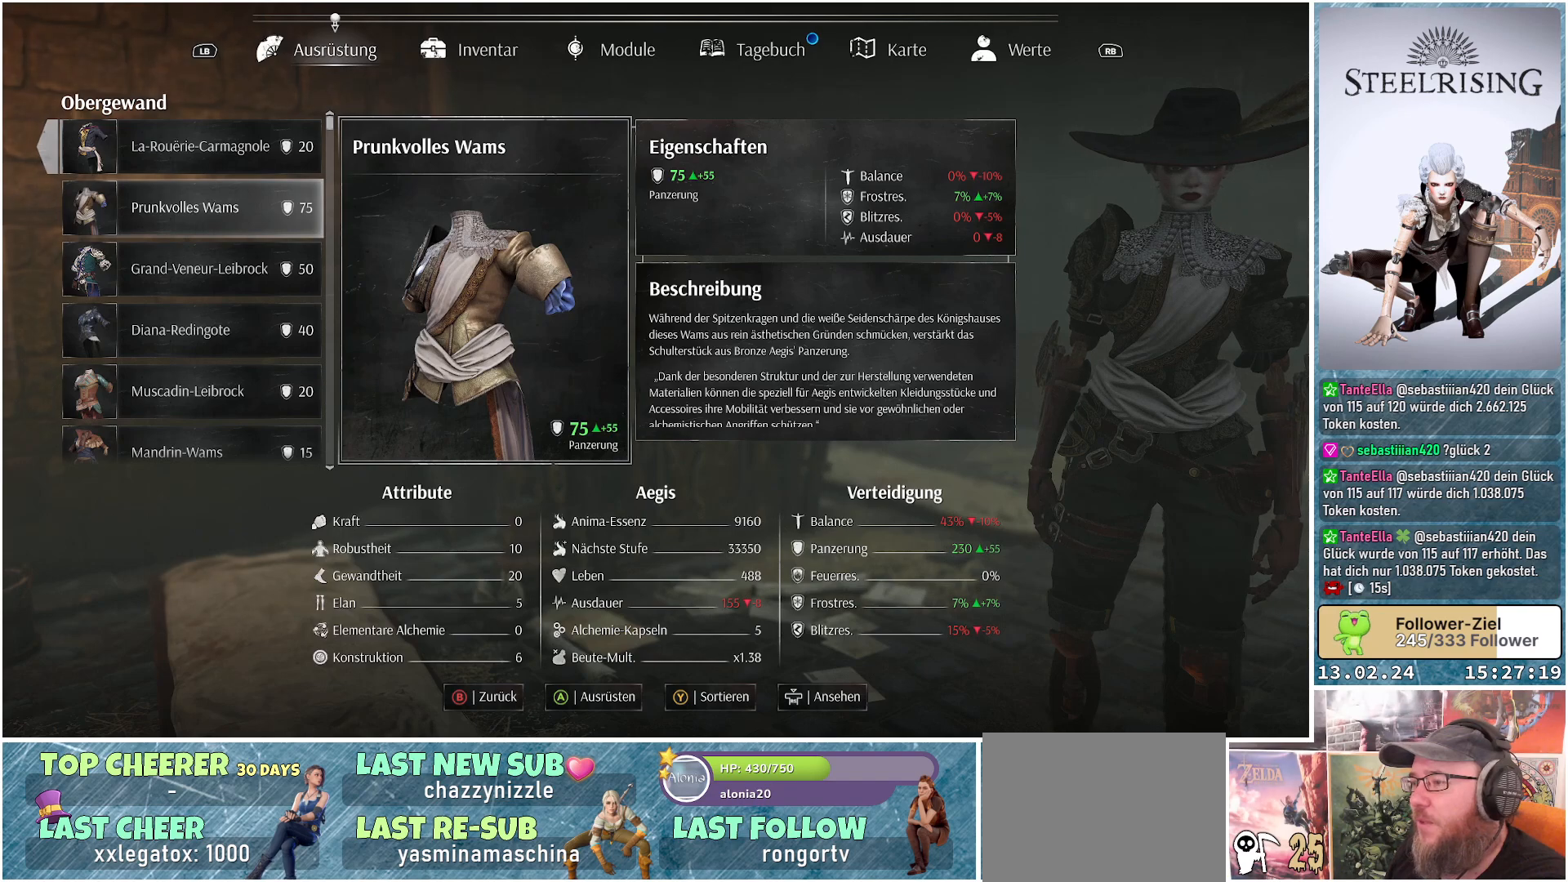
{"buttons": [], "left_stick": "center", "right_stick": "center", "events": []}
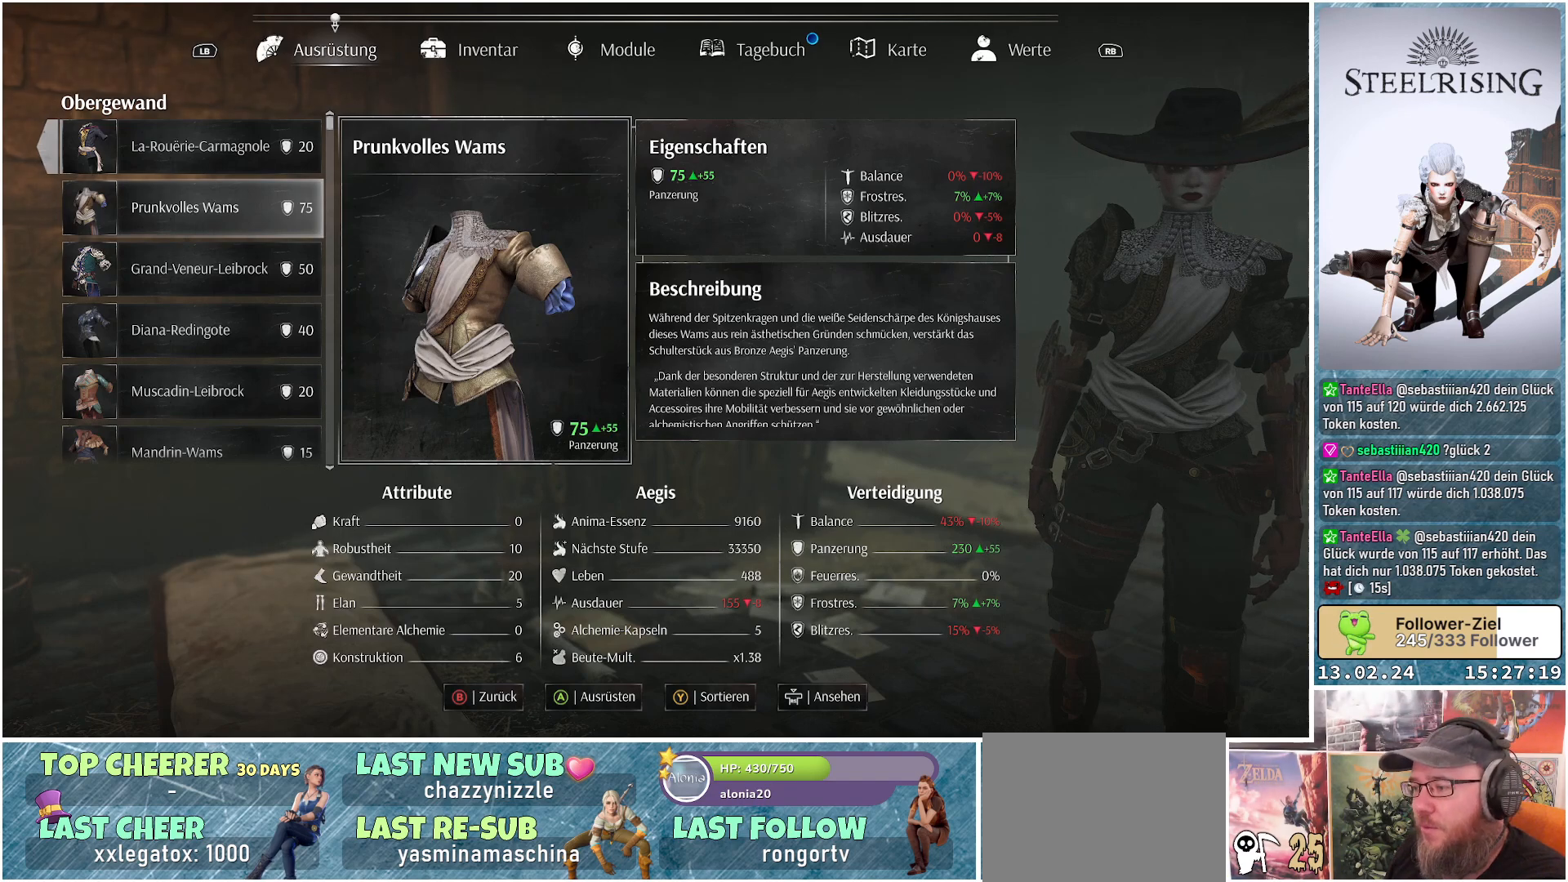
{"buttons": [], "left_stick": "center", "right_stick": "center", "events": [[200, "B", "down"], [284, "B", "up"]]}
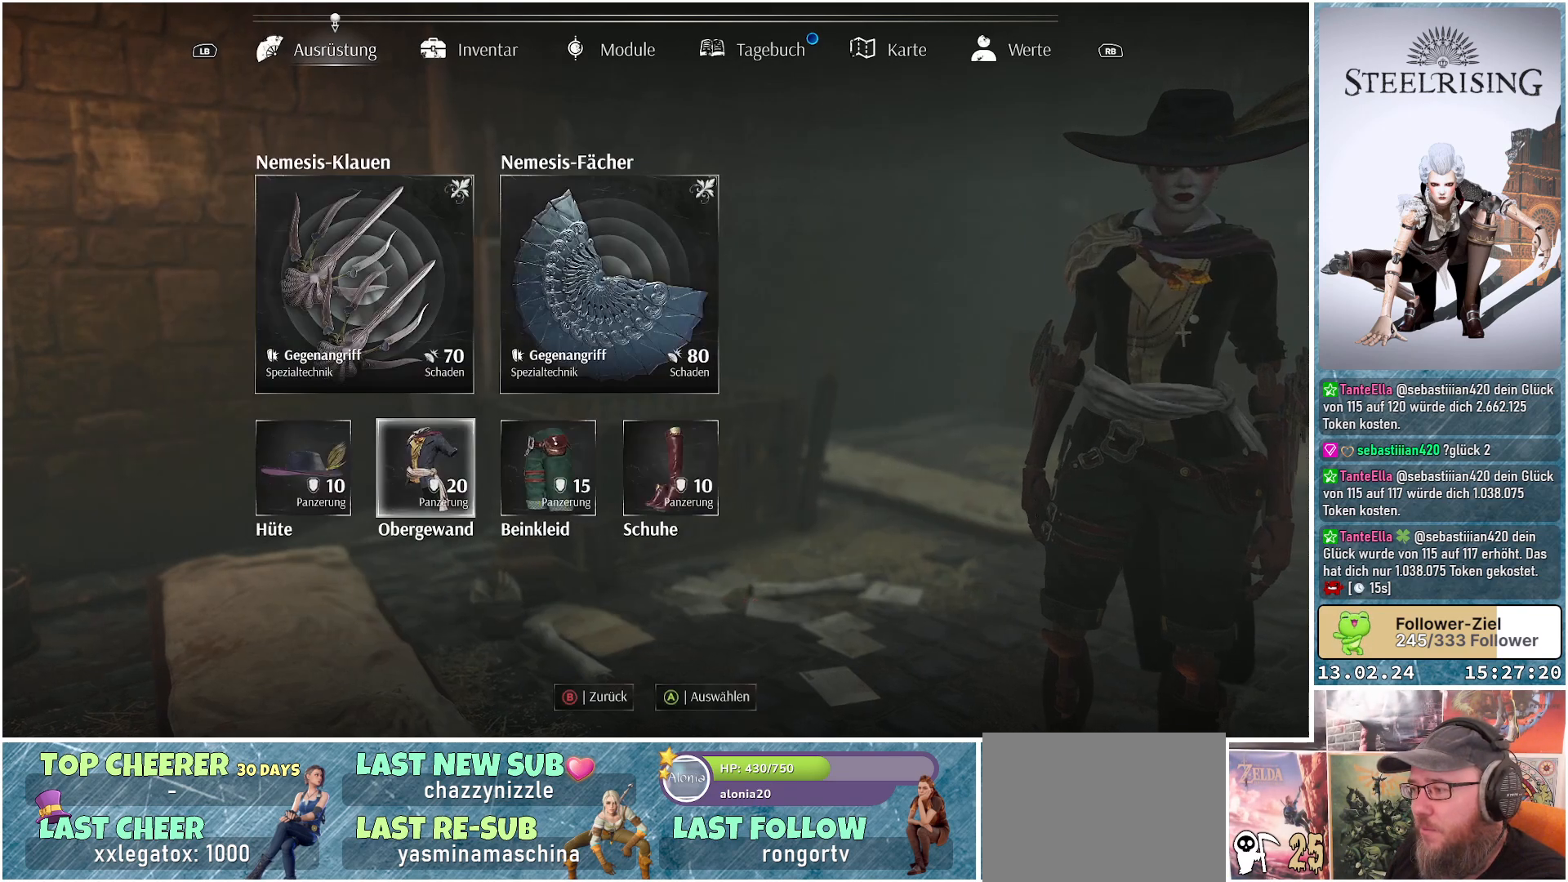
{"buttons": [], "left_stick": "center", "right_stick": "center", "events": []}
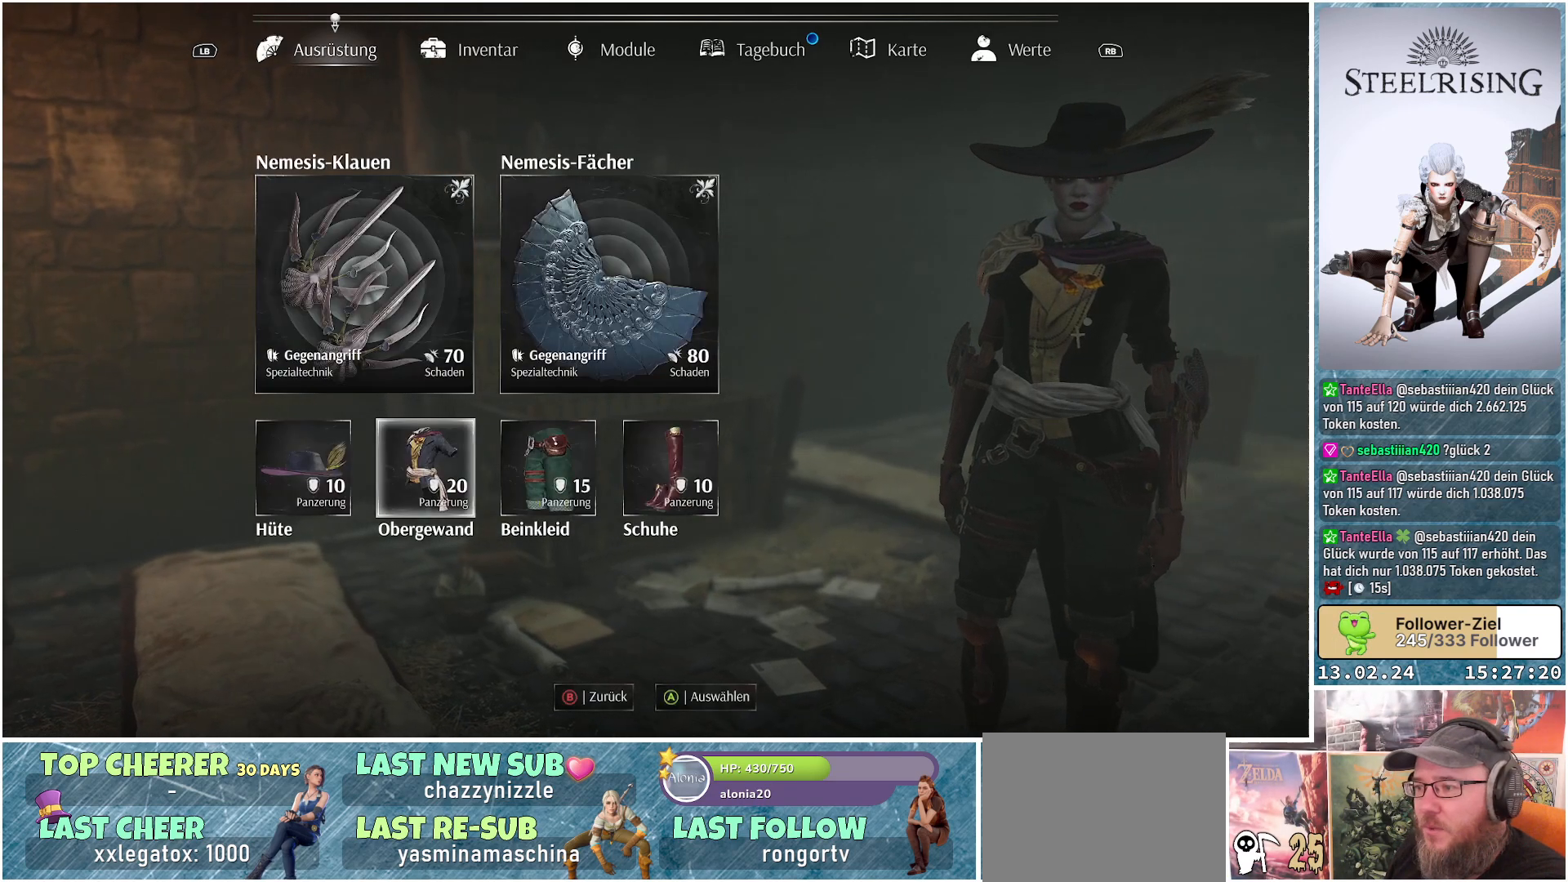
{"buttons": [], "left_stick": "center", "right_stick": "center", "events": []}